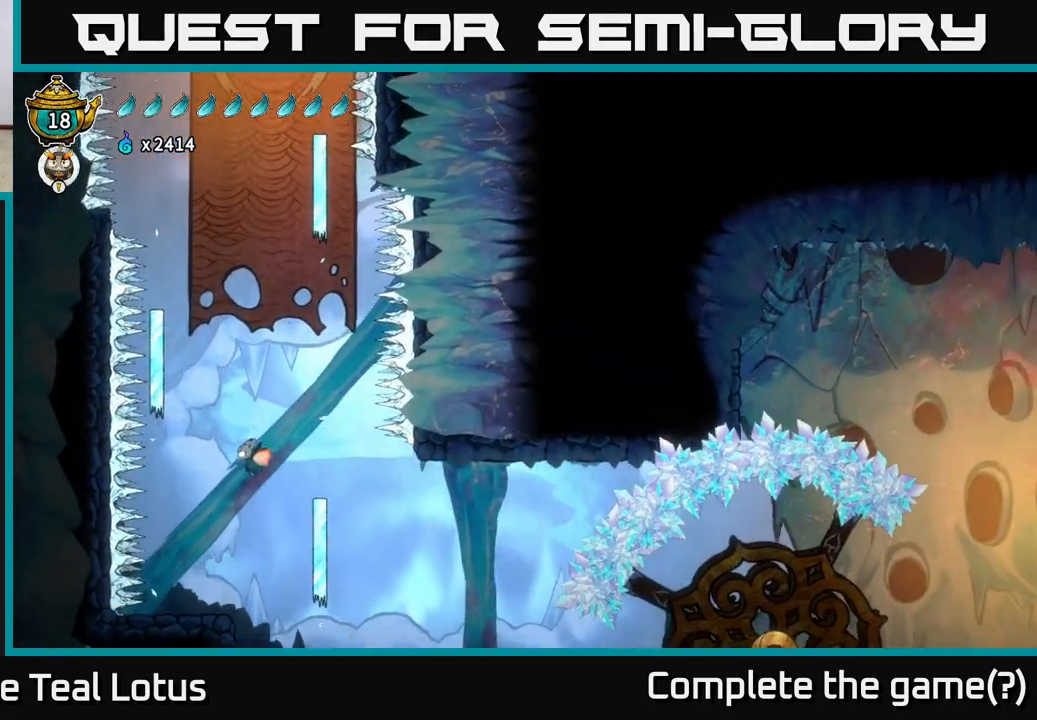
Gameplay with a controller (Xbox layout); each line is a JSON object with the inputs held at the frame after it. "events" lists button and stick changes between this image and that frame as [ms after this image, input, new state], when the widget could be followed in between.
{"buttons": [], "left_stick": "center", "right_stick": "center", "events": [[433, "right_stick", "center"], [467, "L2", "up"]]}
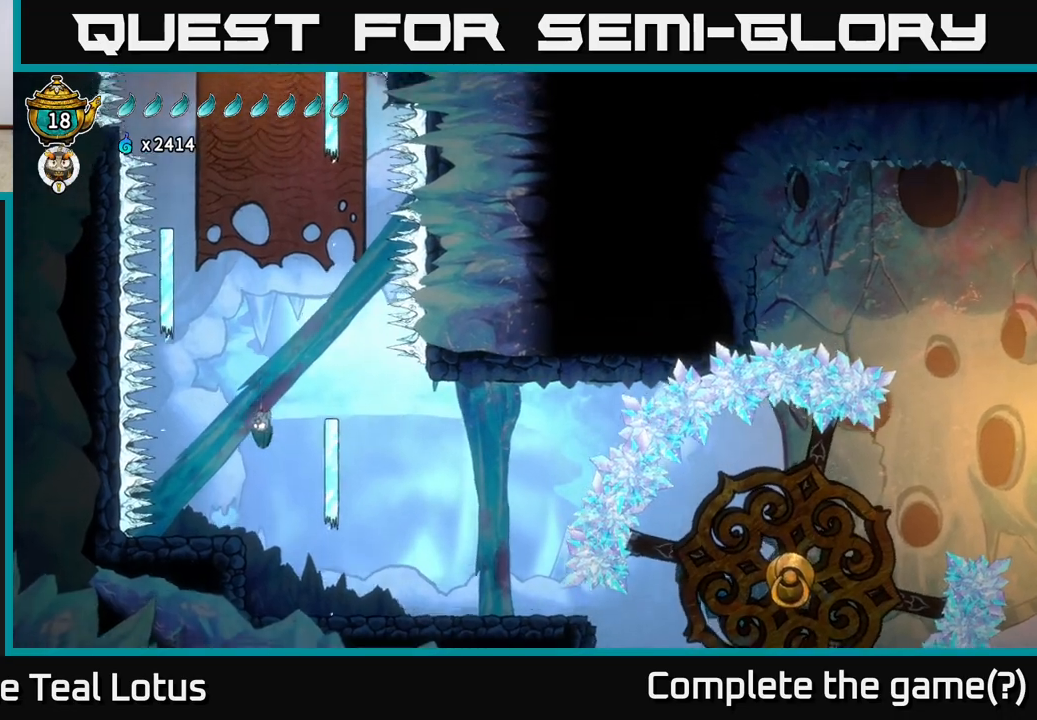
{"buttons": [], "left_stick": "right", "right_stick": "center", "events": [[317, "left_stick", "right"]]}
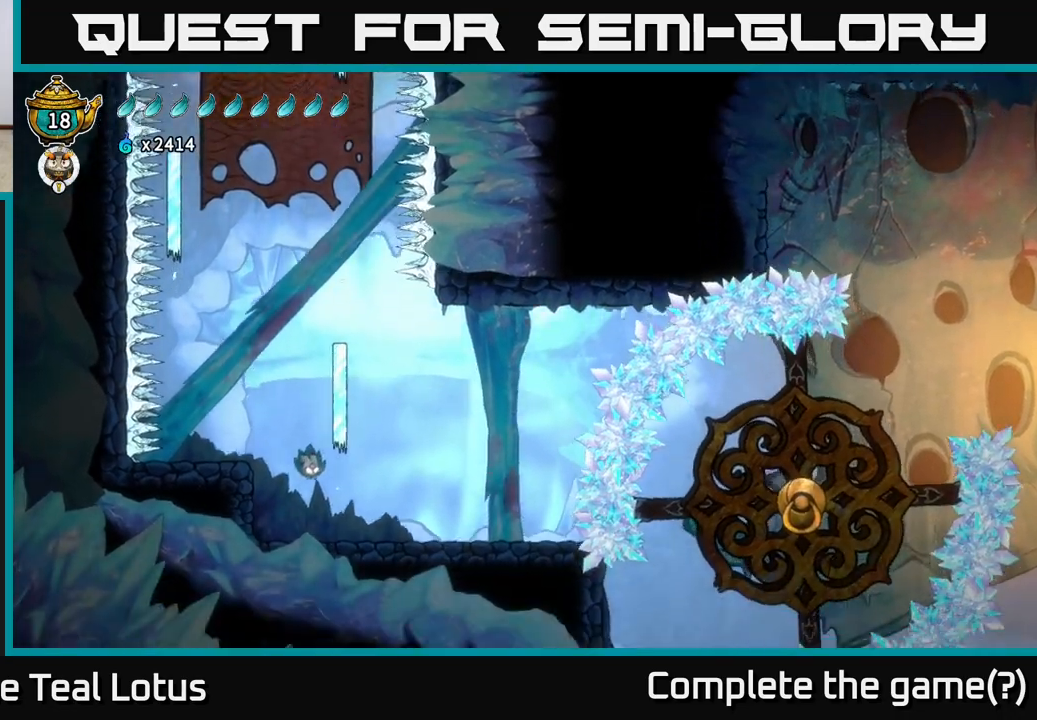
{"buttons": [], "left_stick": "right", "right_stick": "center", "events": [[183, "right_stick", "up-right"], [500, "right_stick", "center"]]}
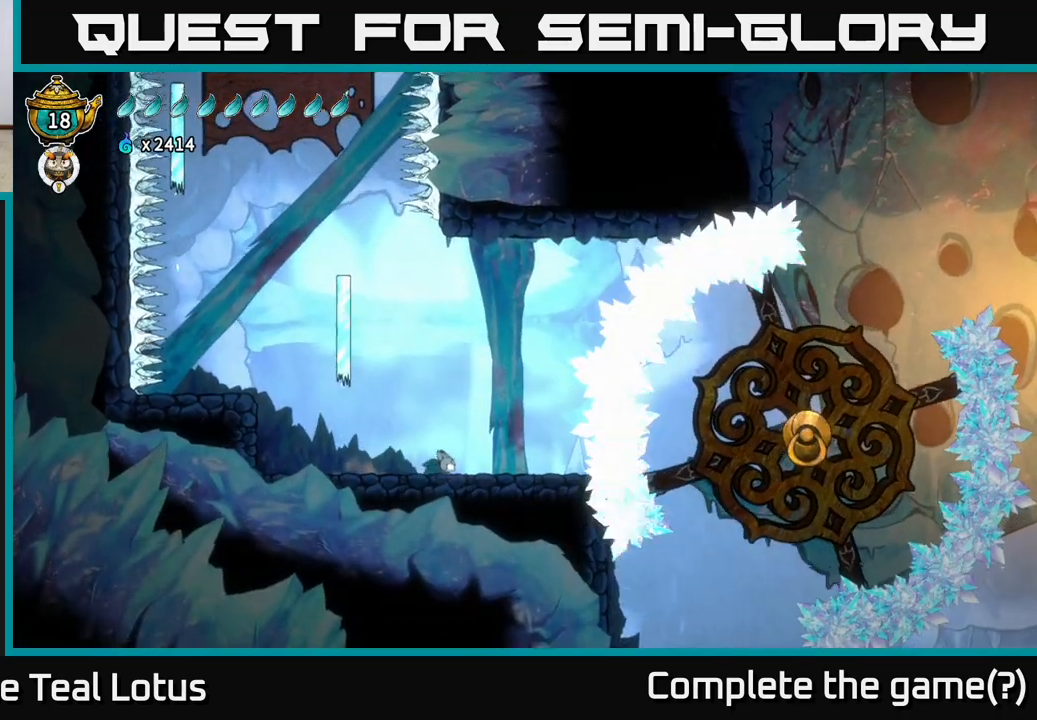
{"buttons": [], "left_stick": "center", "right_stick": "center", "events": [[300, "left_stick", "center"]]}
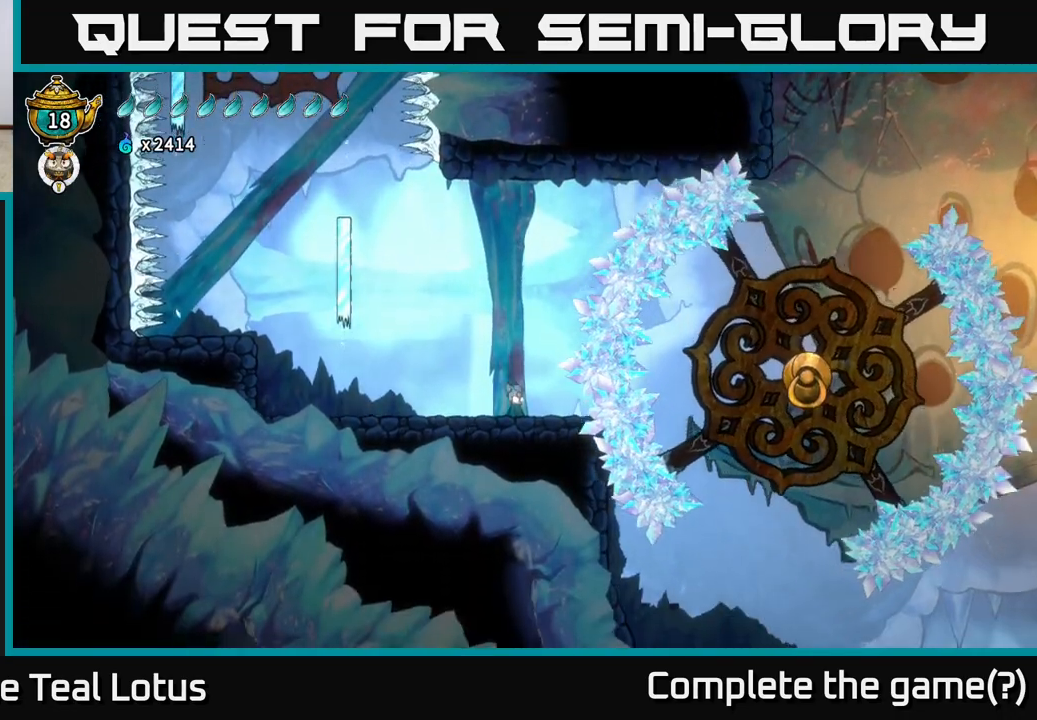
{"buttons": [], "left_stick": "center", "right_stick": "up-right", "events": [[200, "right_stick", "up-right"]]}
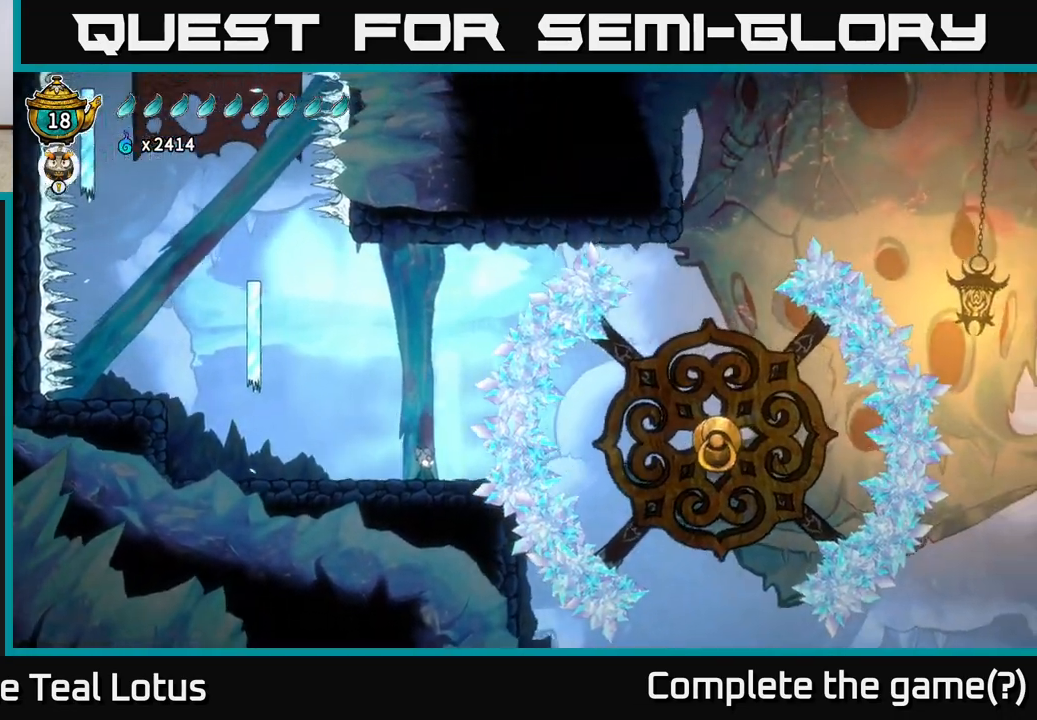
{"buttons": [], "left_stick": "center", "right_stick": "center", "events": [[450, "right_stick", "center"]]}
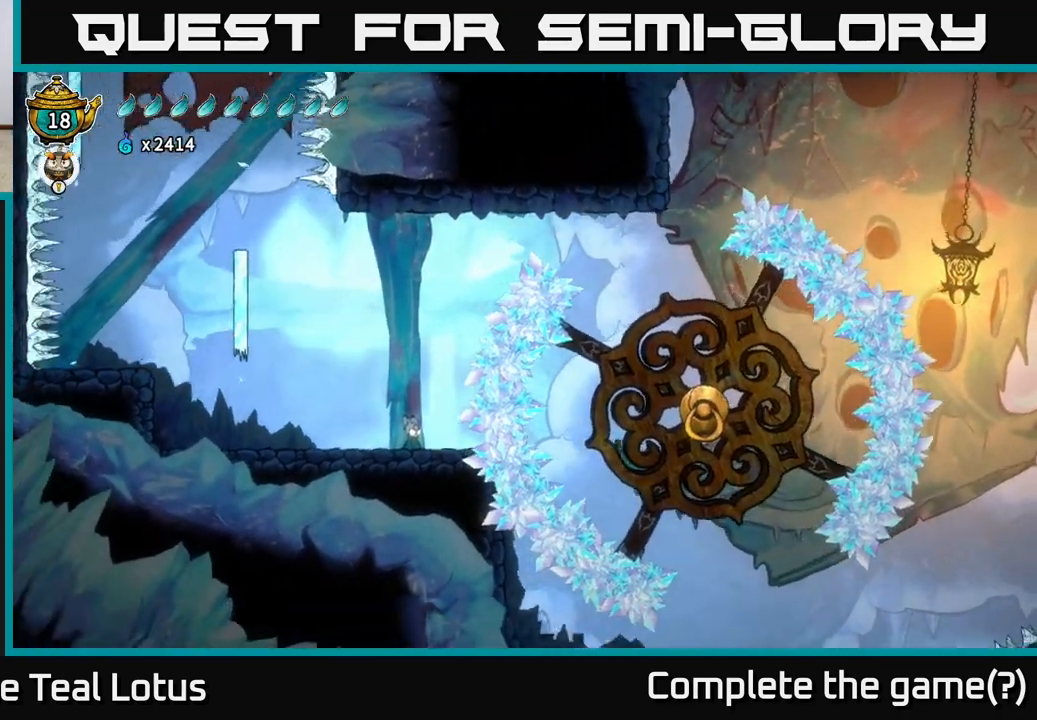
{"buttons": [], "left_stick": "center", "right_stick": "center", "events": []}
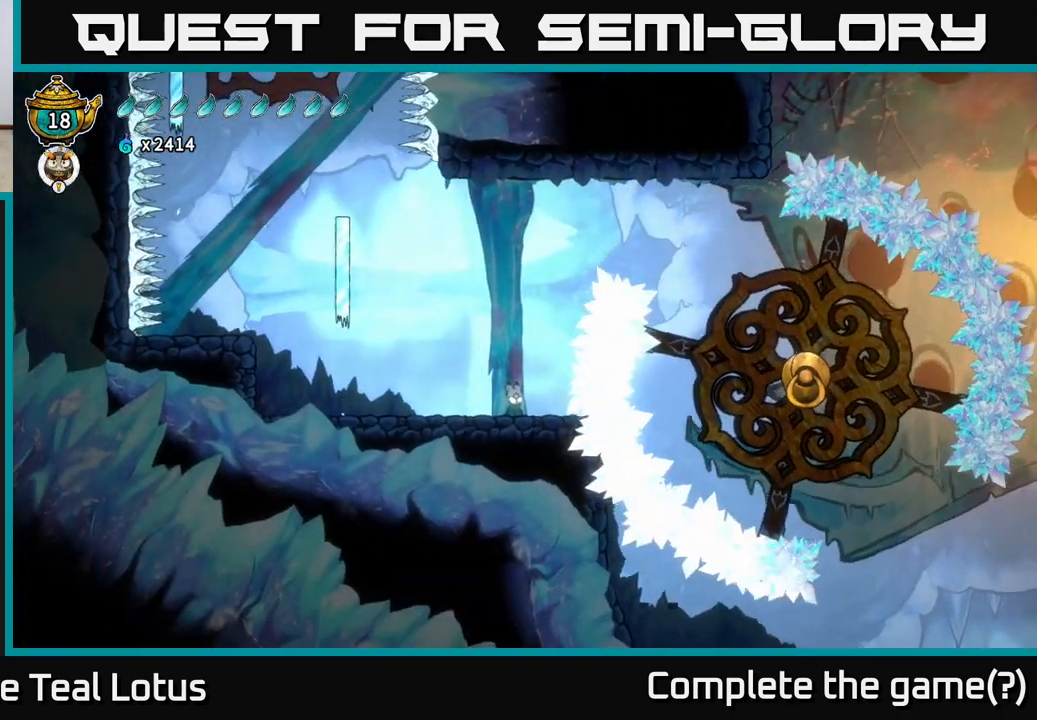
{"buttons": [], "left_stick": "center", "right_stick": "right", "events": [[133, "right_stick", "right"]]}
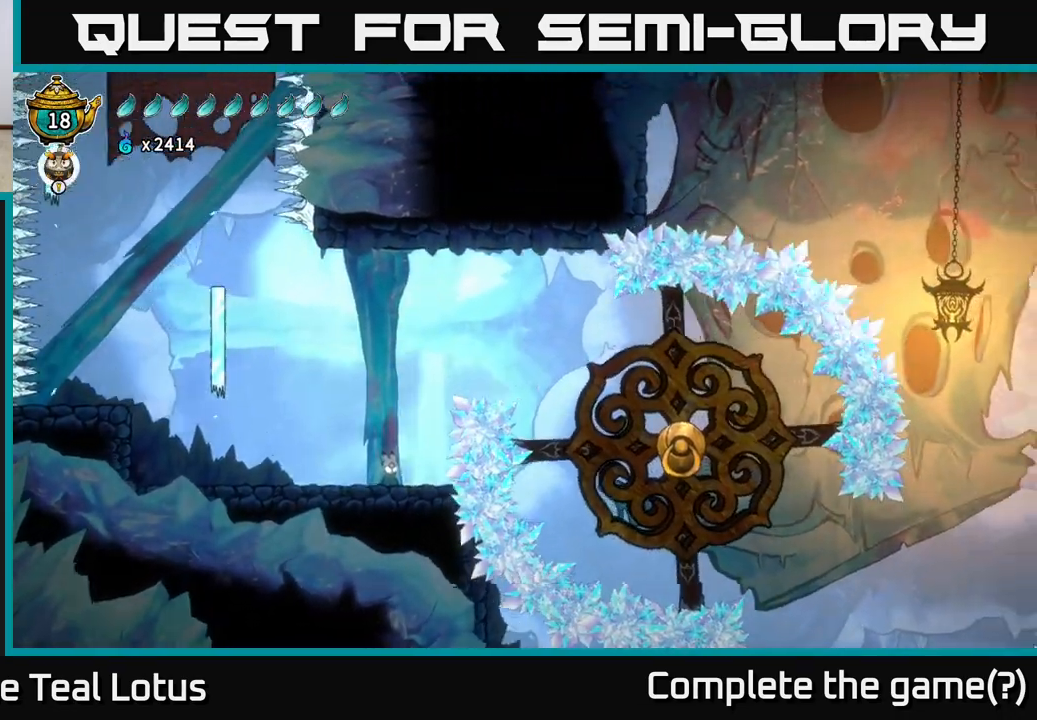
{"buttons": [], "left_stick": "center", "right_stick": "center", "events": [[67, "right_stick", "center"]]}
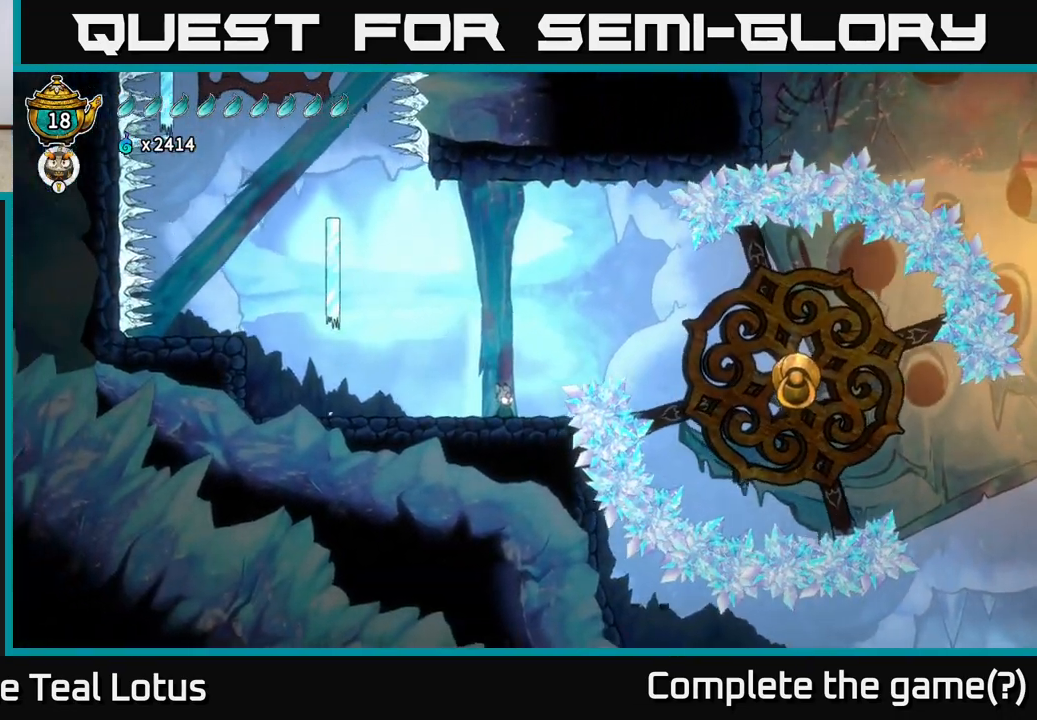
{"buttons": [], "left_stick": "center", "right_stick": "center", "events": []}
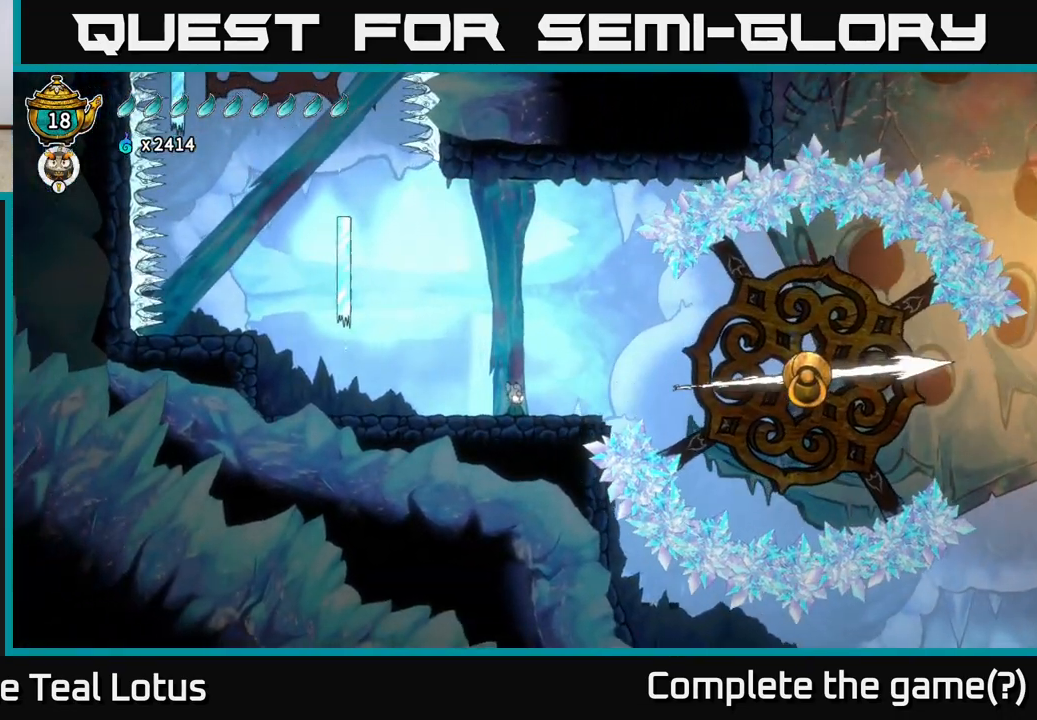
{"buttons": ["A"], "left_stick": "right", "right_stick": "center", "events": [[17, "left_stick", "right"], [333, "A", "down"]]}
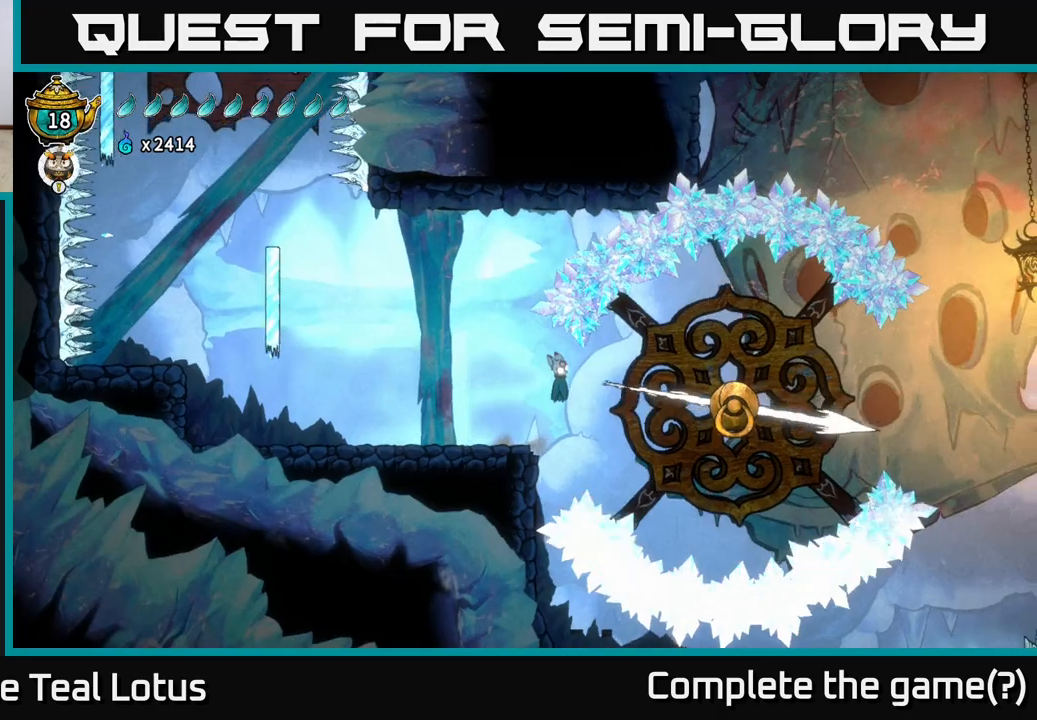
{"buttons": [], "left_stick": "right", "right_stick": "center", "events": [[17, "A", "up"]]}
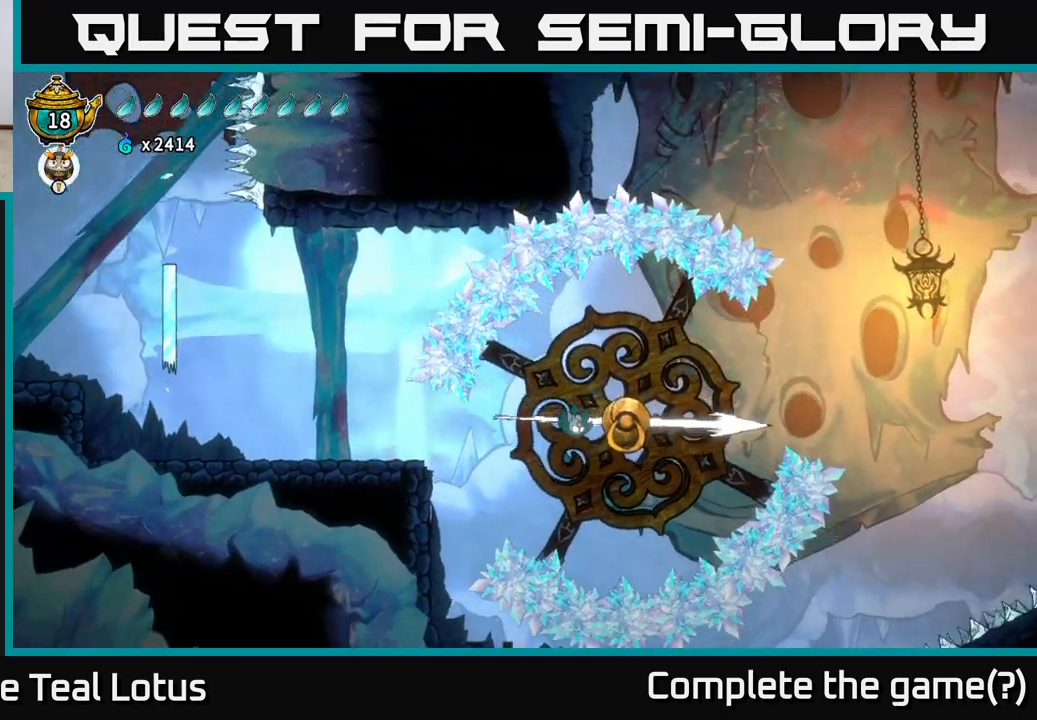
{"buttons": ["R1"], "left_stick": "up-right", "right_stick": "center", "events": [[167, "R1", "down"], [200, "left_stick", "up-right"]]}
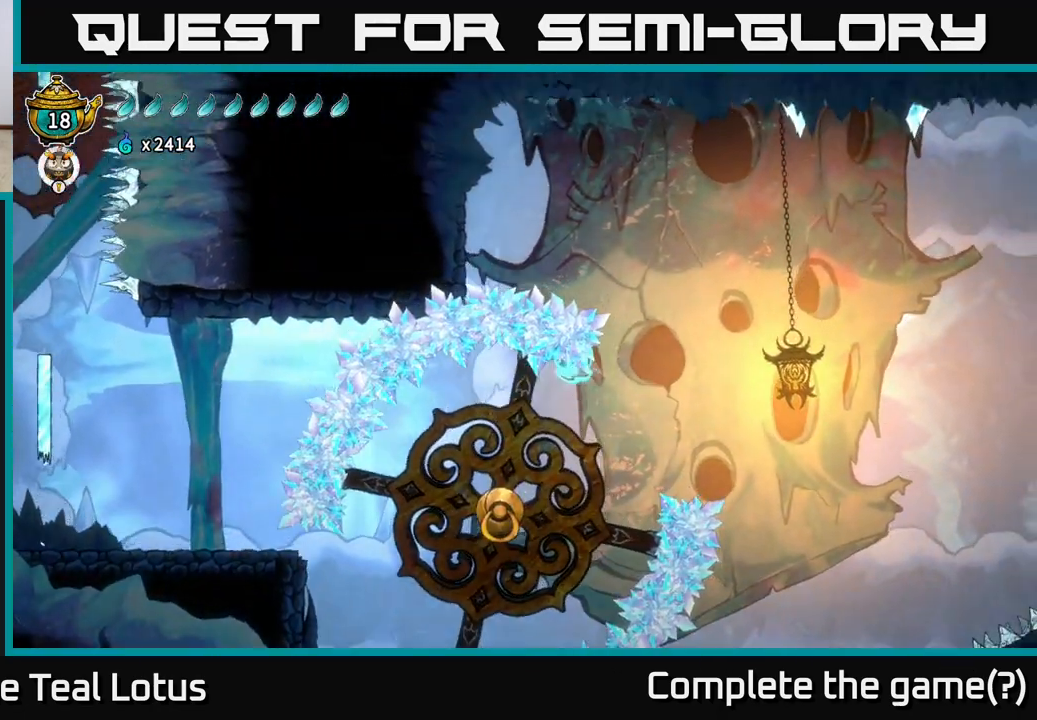
{"buttons": ["A"], "left_stick": "right", "right_stick": "center", "events": [[17, "R1", "up"], [17, "left_stick", "right"], [400, "A", "down"]]}
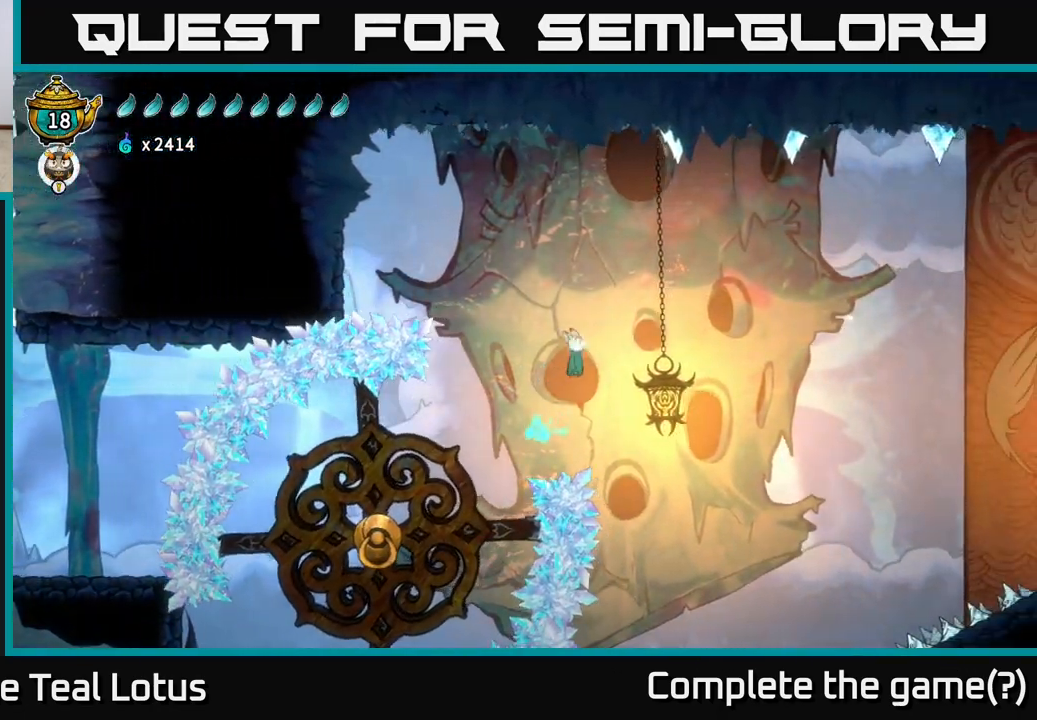
{"buttons": ["R2"], "left_stick": "up", "right_stick": "center", "events": [[417, "left_stick", "up"], [450, "A", "up"], [450, "R2", "down"]]}
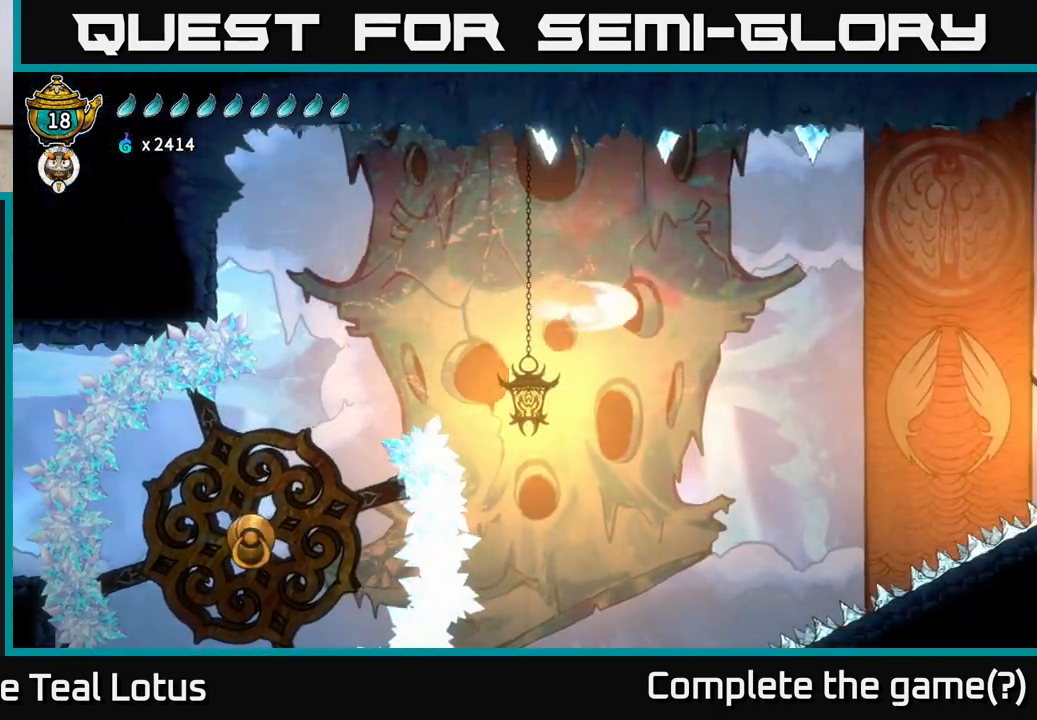
{"buttons": ["L2", "R2"], "left_stick": "up-left", "right_stick": "center", "events": [[367, "left_stick", "up-left"], [467, "L2", "down"]]}
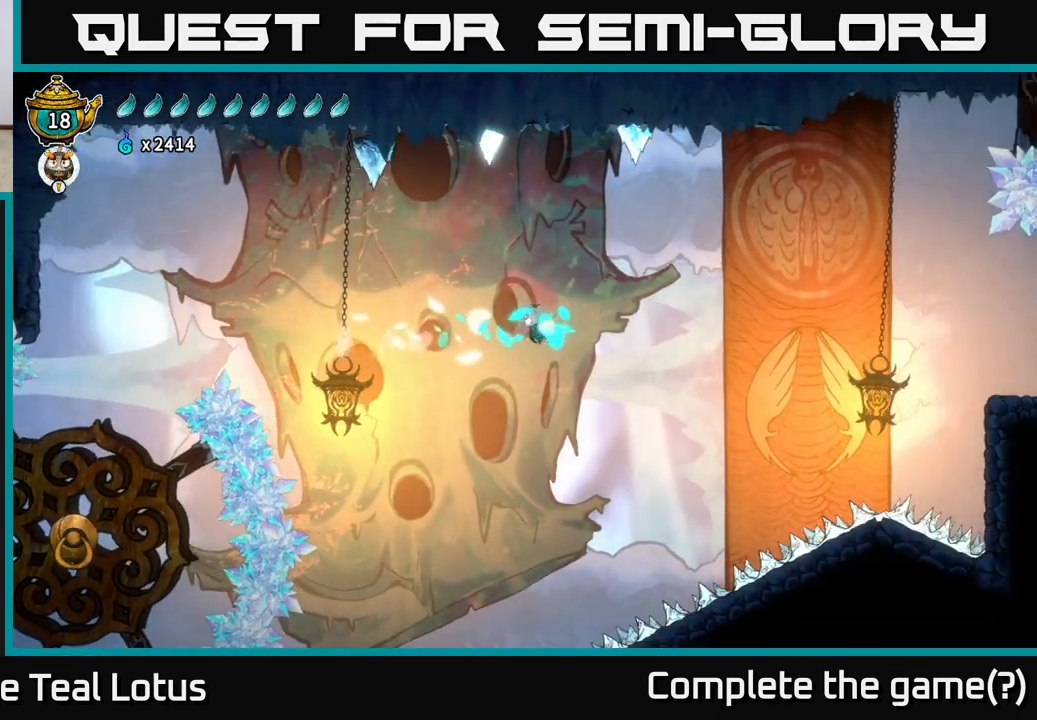
{"buttons": ["L2"], "left_stick": "up-left", "right_stick": "center", "events": [[100, "R2", "up"], [283, "left_stick", "up-right"], [350, "left_stick", "up-left"]]}
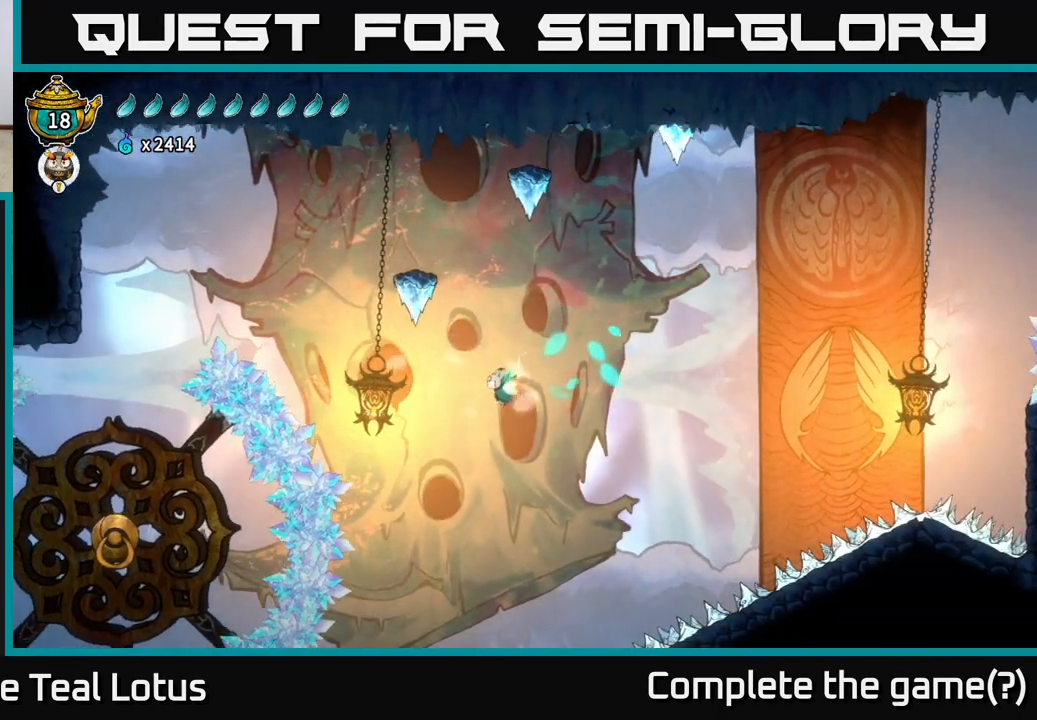
{"buttons": ["A", "L2"], "left_stick": "up-right", "right_stick": "center", "events": [[50, "left_stick", "left"], [117, "X", "down"], [250, "X", "up"], [300, "A", "down"], [333, "left_stick", "up"], [467, "left_stick", "up-right"]]}
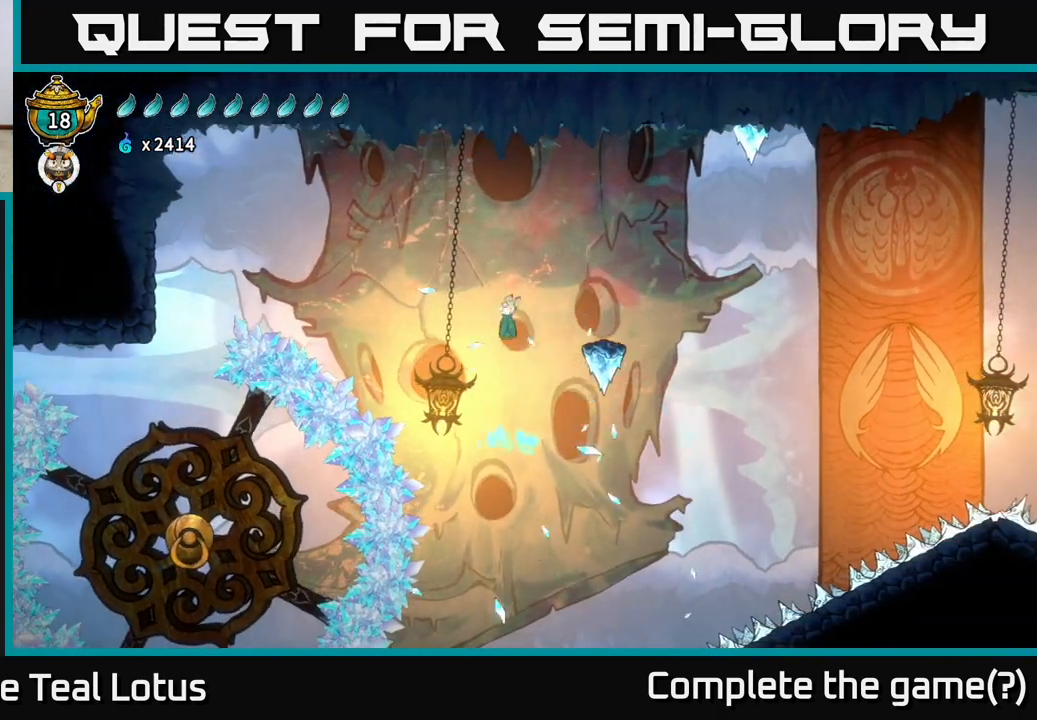
{"buttons": ["L2"], "left_stick": "right", "right_stick": "center", "events": [[33, "left_stick", "right"], [267, "L2", "up"], [367, "L2", "down"], [450, "A", "up"]]}
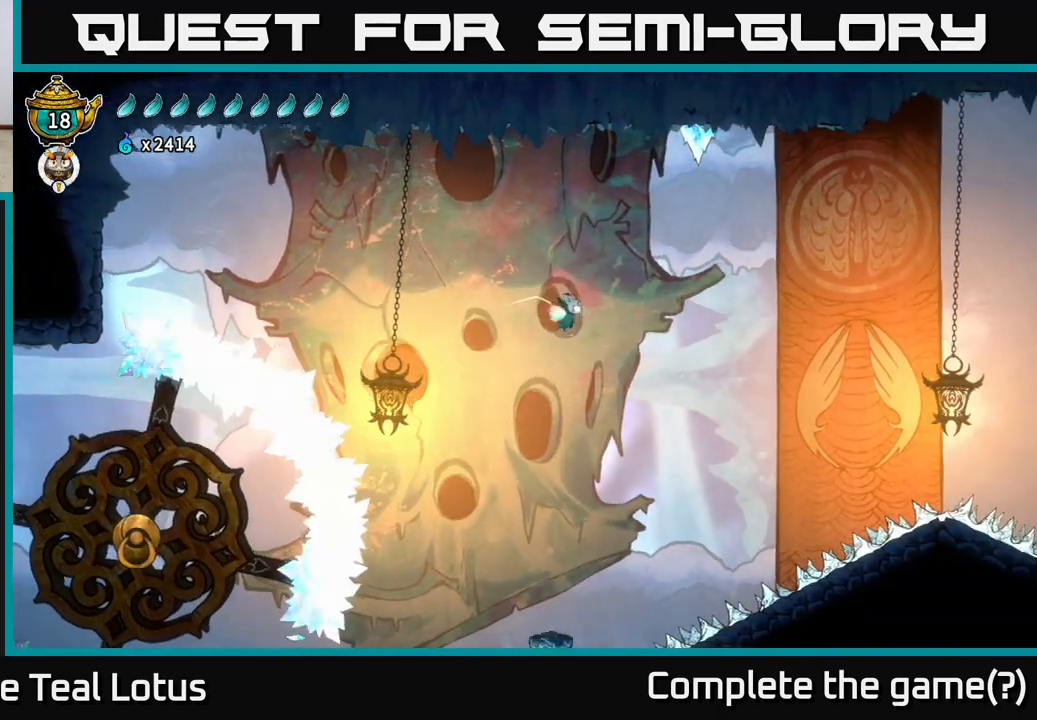
{"buttons": ["L2"], "left_stick": "right", "right_stick": "center", "events": []}
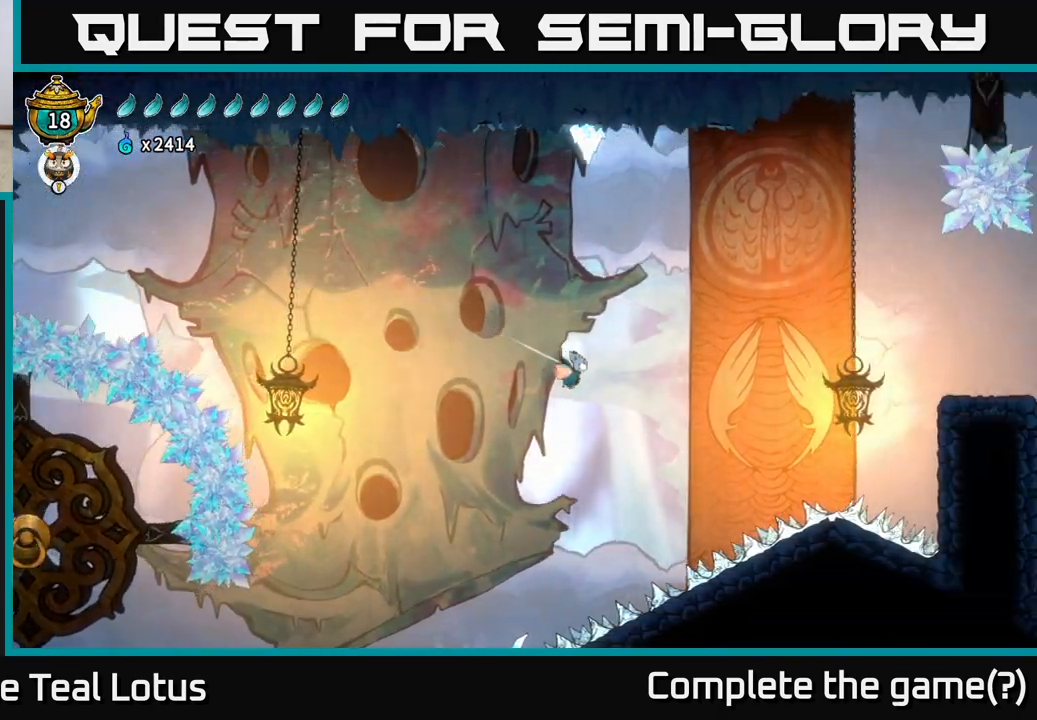
{"buttons": ["L2"], "left_stick": "right", "right_stick": "center", "events": []}
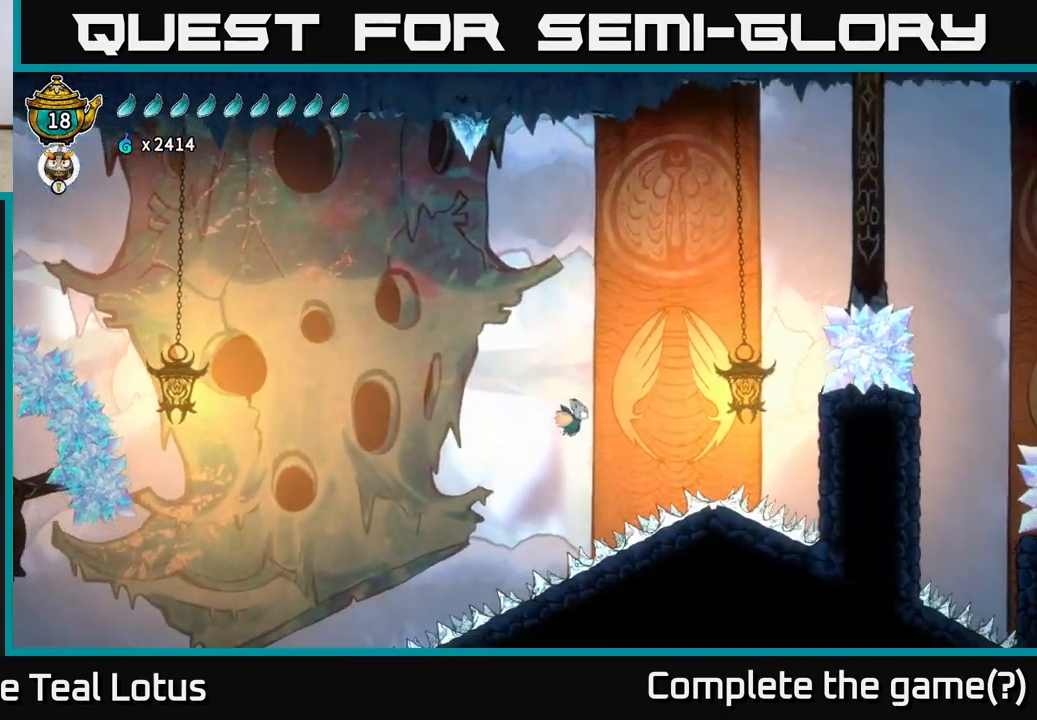
{"buttons": ["L2", "R2"], "left_stick": "right", "right_stick": "center", "events": [[100, "R2", "down"]]}
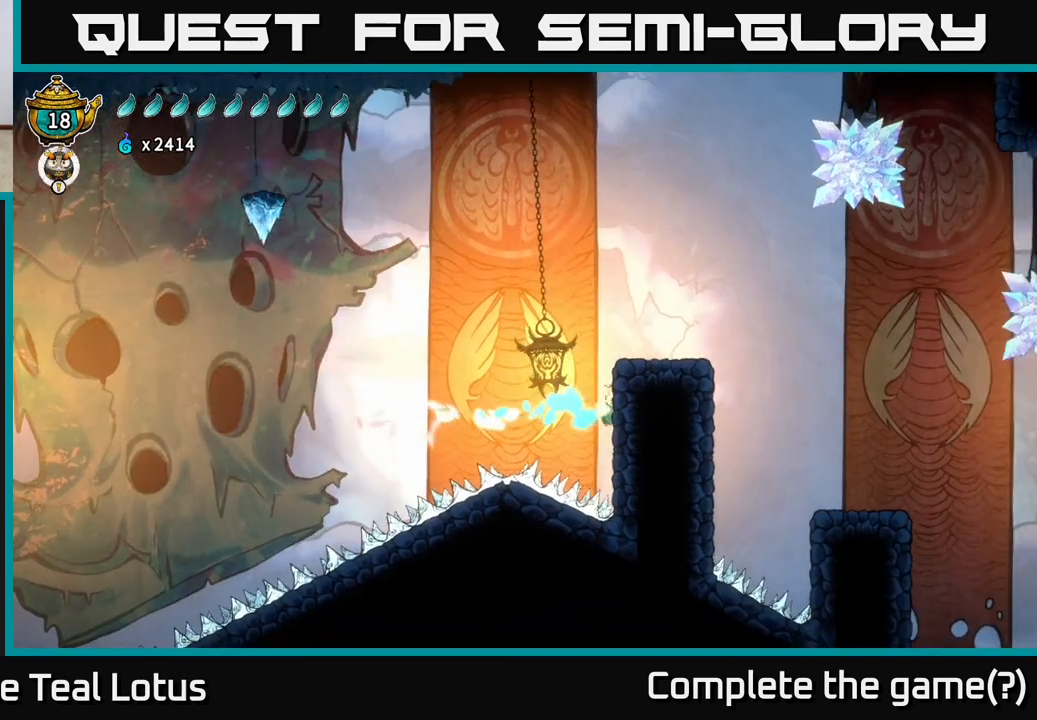
{"buttons": ["L2"], "left_stick": "right", "right_stick": "center", "events": [[17, "R2", "up"]]}
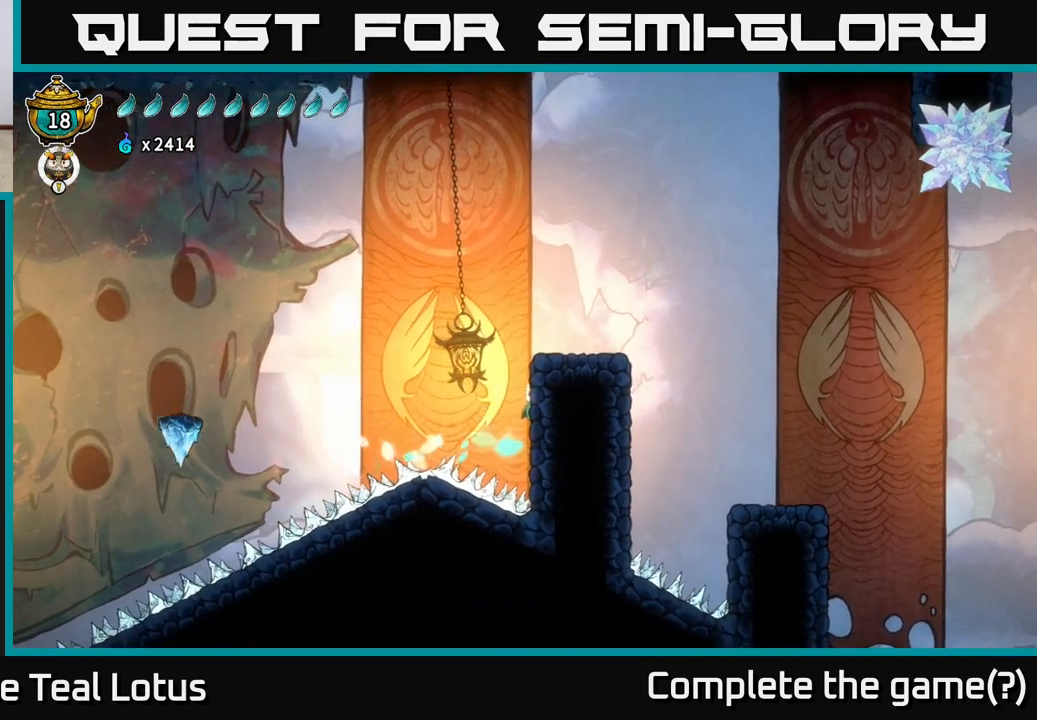
{"buttons": [], "left_stick": "right", "right_stick": "center", "events": [[350, "L2", "up"]]}
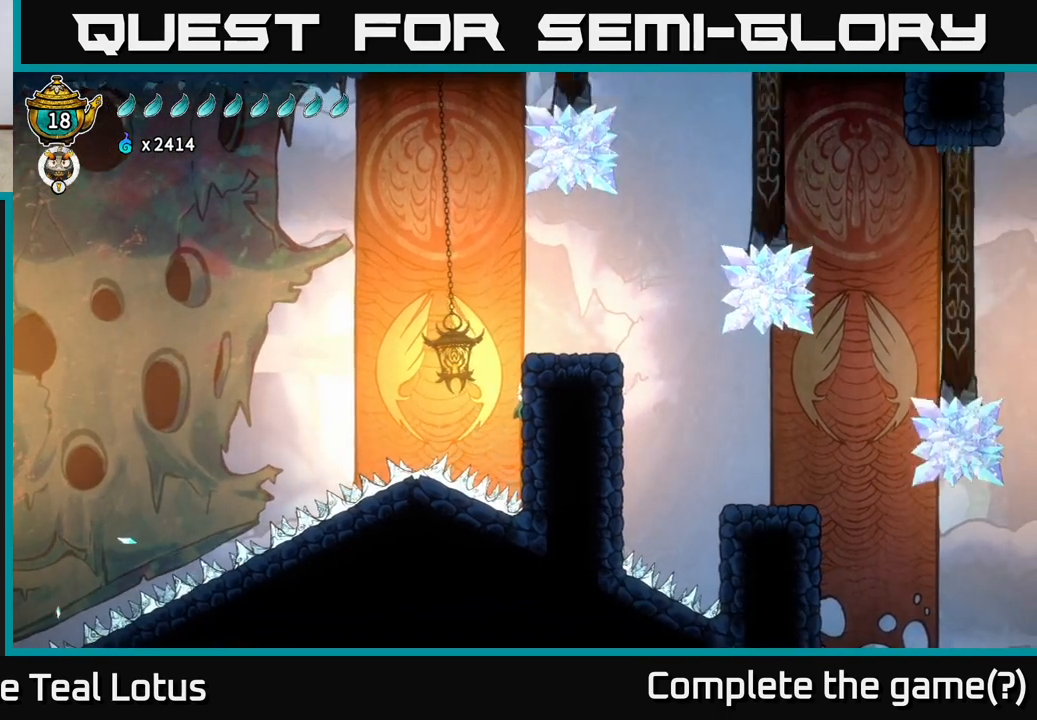
{"buttons": [], "left_stick": "right", "right_stick": "center", "events": []}
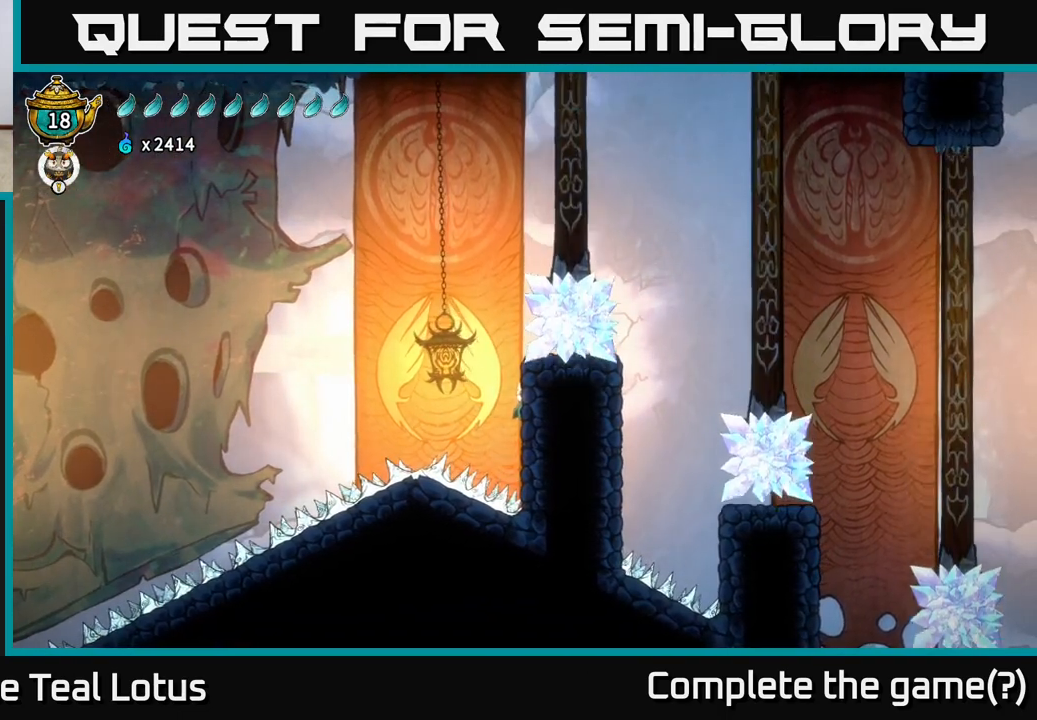
{"buttons": ["A"], "left_stick": "right", "right_stick": "center", "events": [[200, "A", "down"]]}
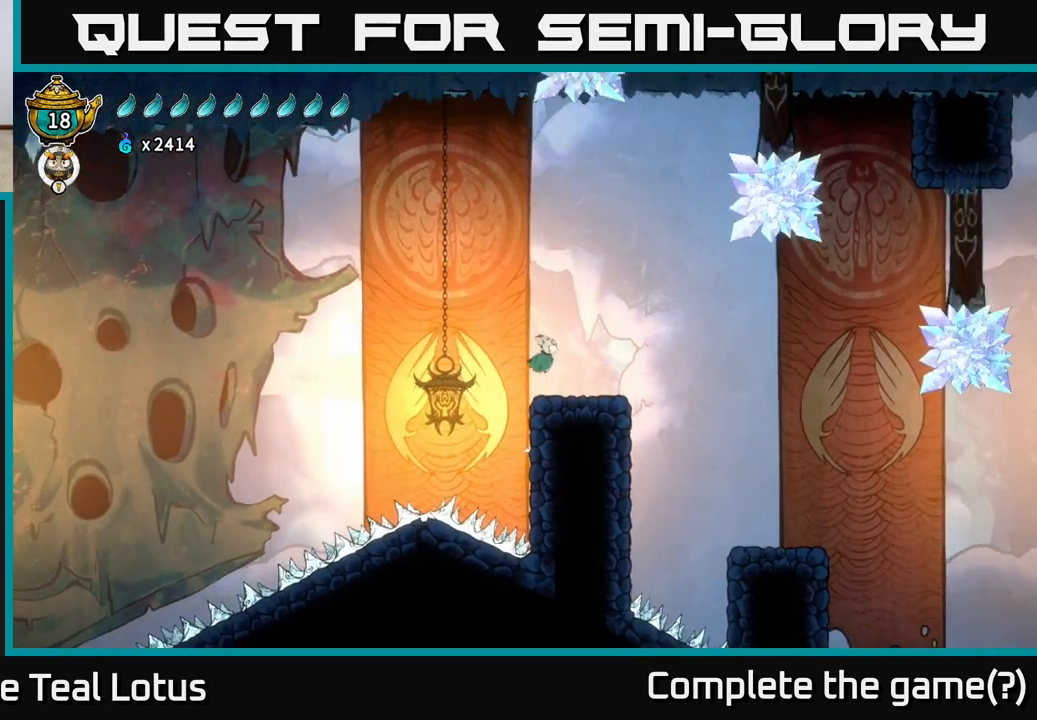
{"buttons": [], "left_stick": "center", "right_stick": "center", "events": [[117, "A", "up"], [217, "left_stick", "center"]]}
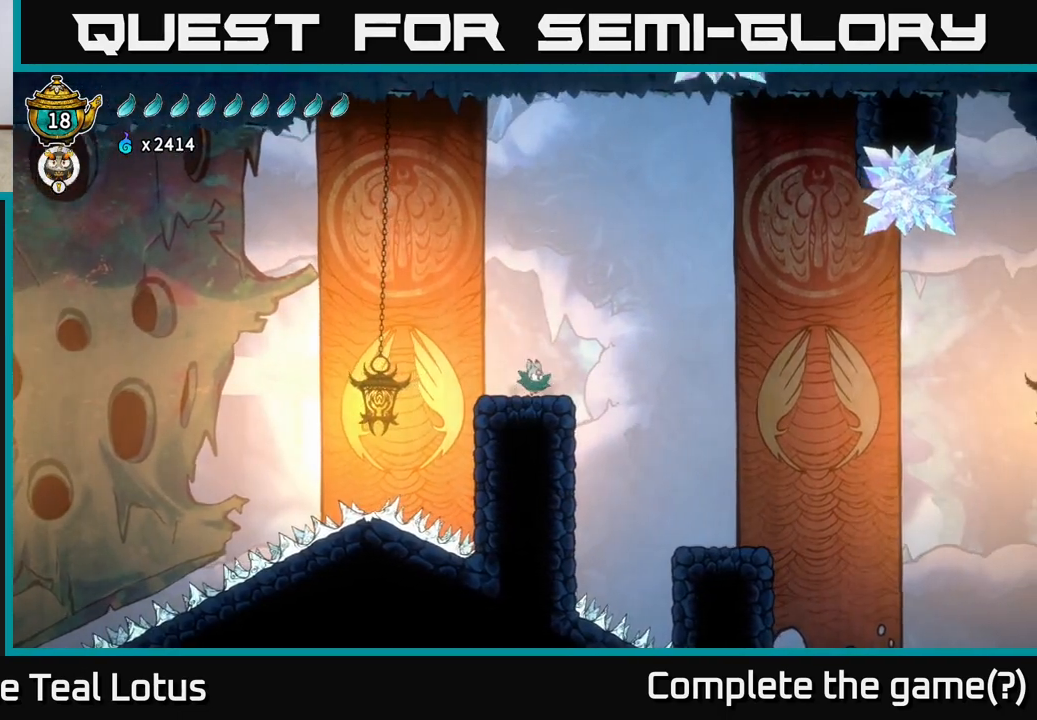
{"buttons": ["A"], "left_stick": "right", "right_stick": "center", "events": [[83, "left_stick", "right"], [217, "A", "down"]]}
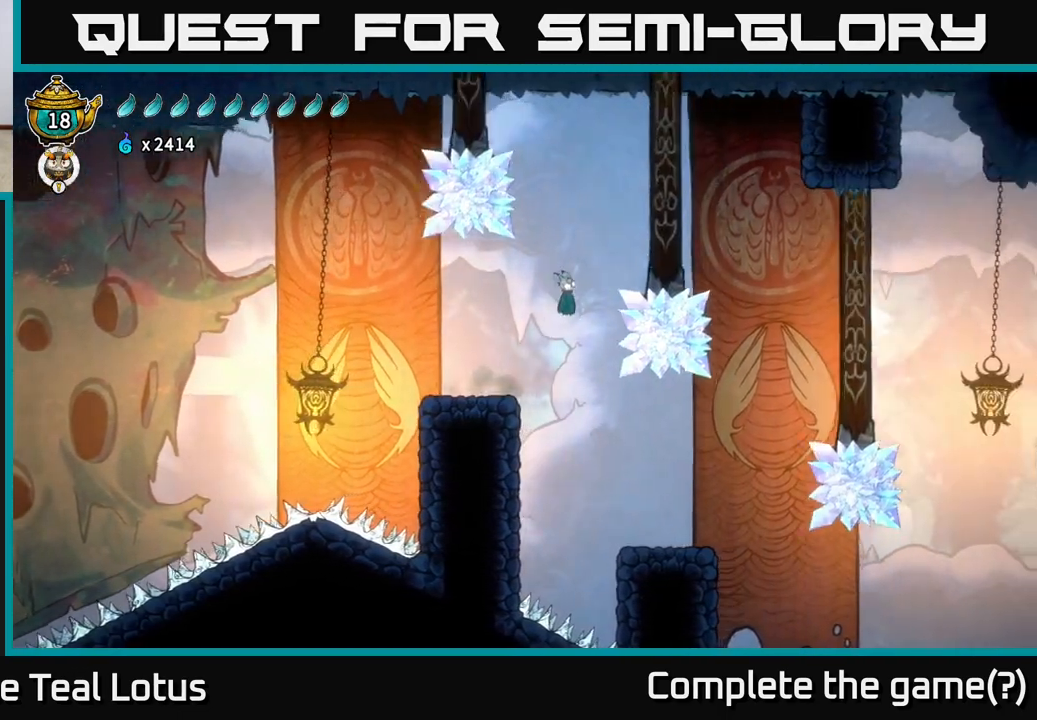
{"buttons": ["R2"], "left_stick": "right", "right_stick": "center", "events": [[233, "R2", "down"], [250, "A", "up"]]}
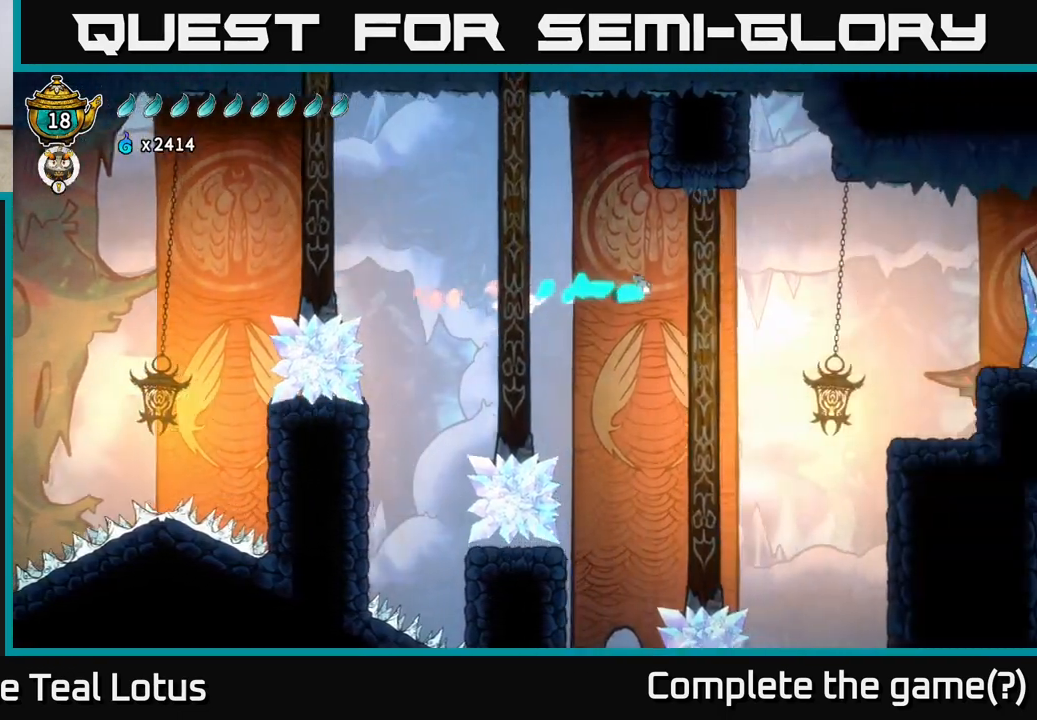
{"buttons": ["L2"], "left_stick": "center", "right_stick": "center", "events": [[50, "left_stick", "up-left"], [117, "L2", "down"], [133, "R2", "up"], [250, "left_stick", "center"], [300, "left_stick", "left"], [467, "left_stick", "center"]]}